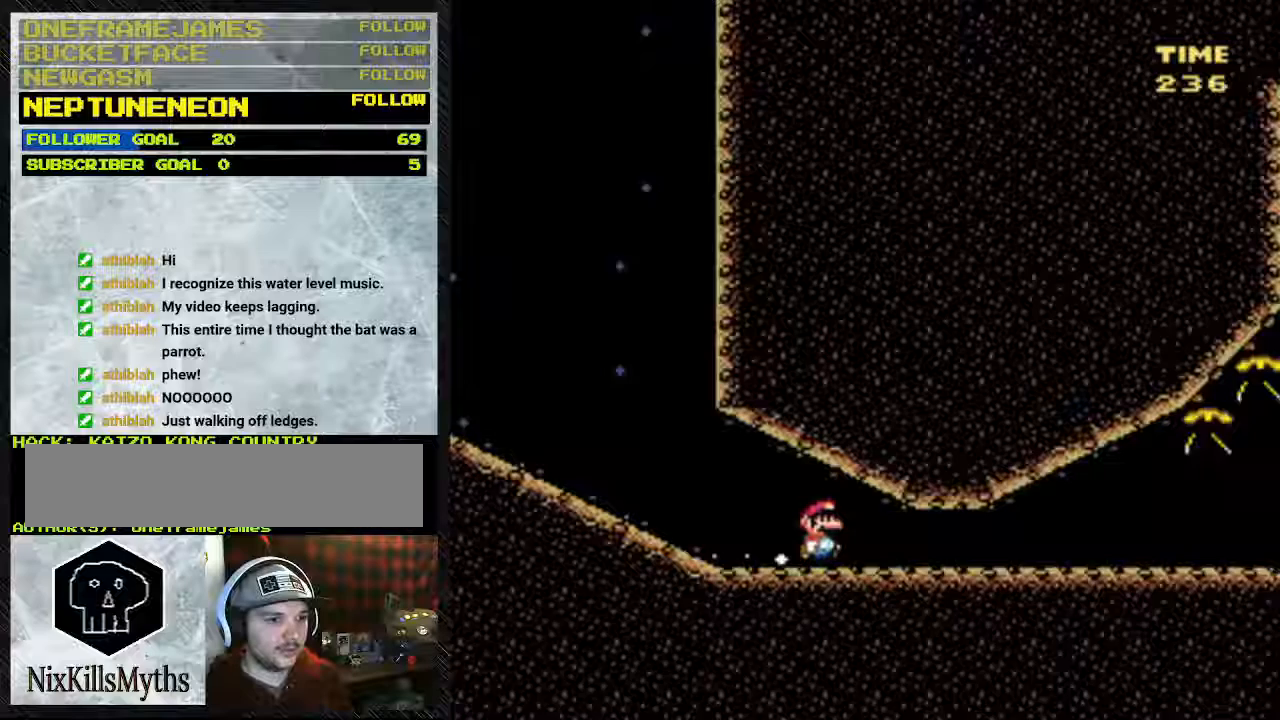
Gameplay with a controller (Nintendo layout); each line is a JSON object with the inputs held at the frame after it. "events" lists button and stick changes between this image and that frame as [ms after this image, input, new state], when the widget could be followed in between. Not read: DPAD_RIGHT L3 R3.
{"buttons": ["Y"], "events": [[233, "DPAD_DOWN", "up"]]}
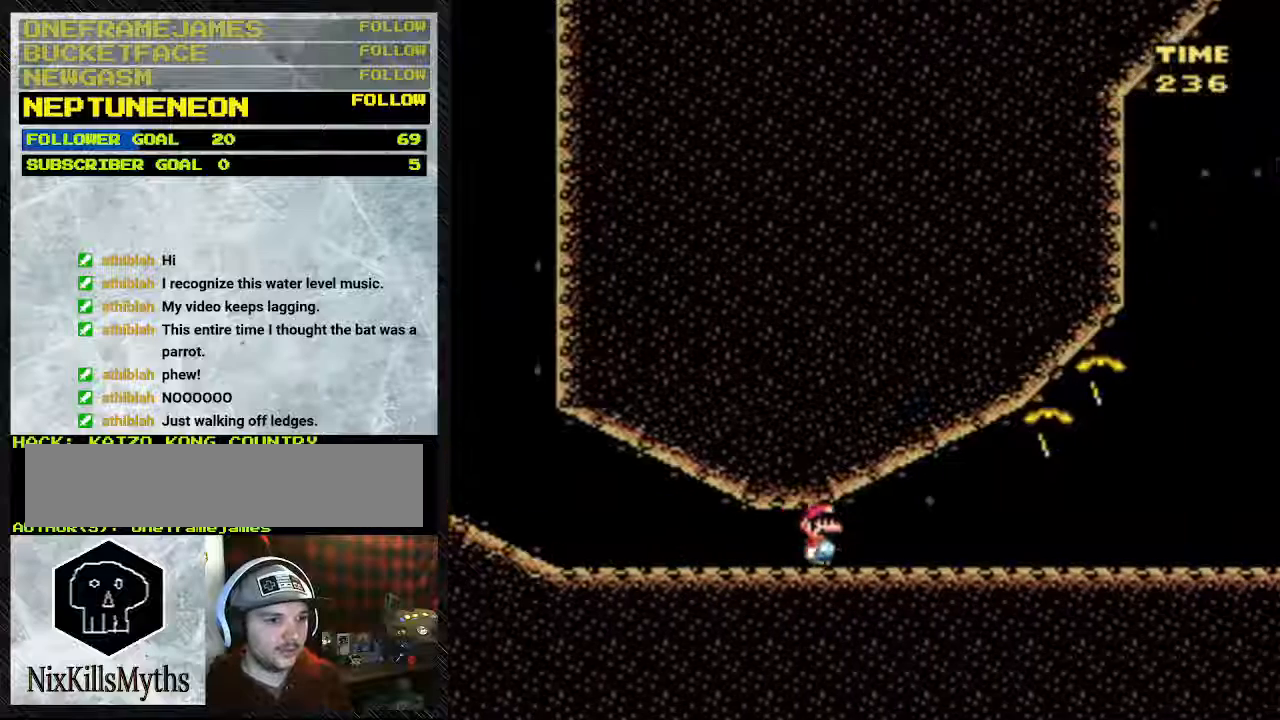
{"buttons": ["Y"], "events": []}
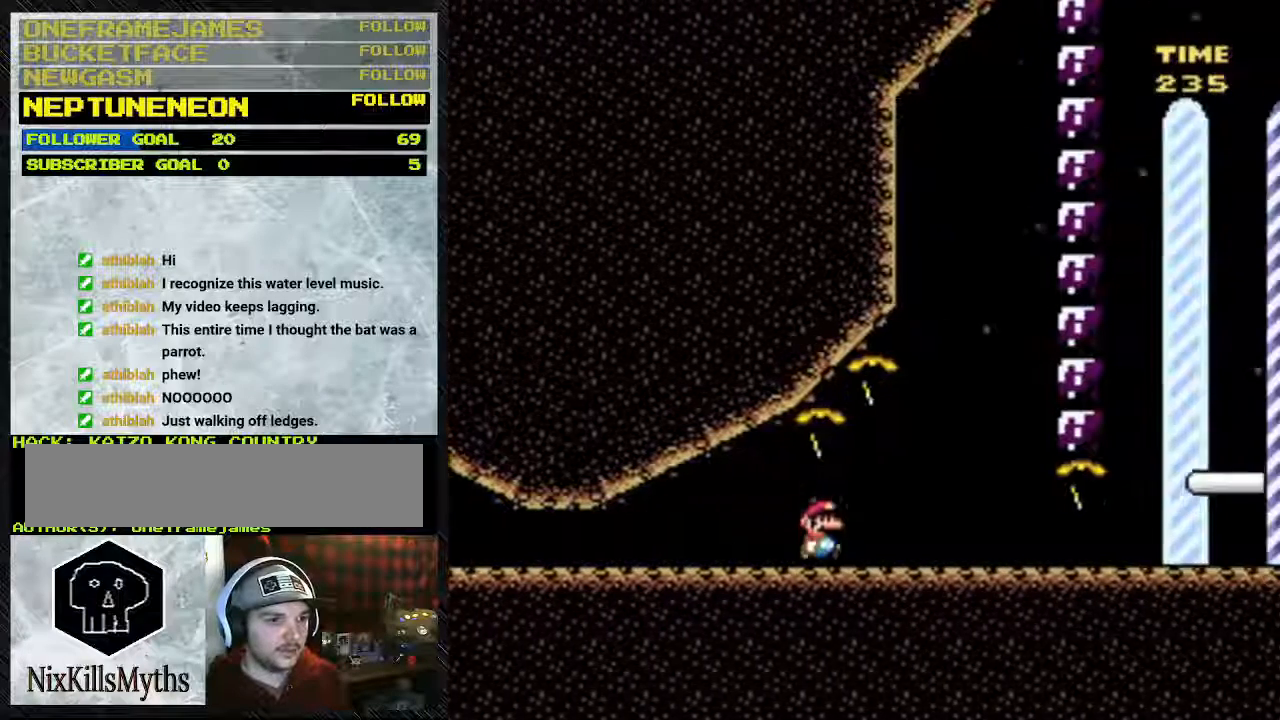
{"buttons": ["Y"], "events": []}
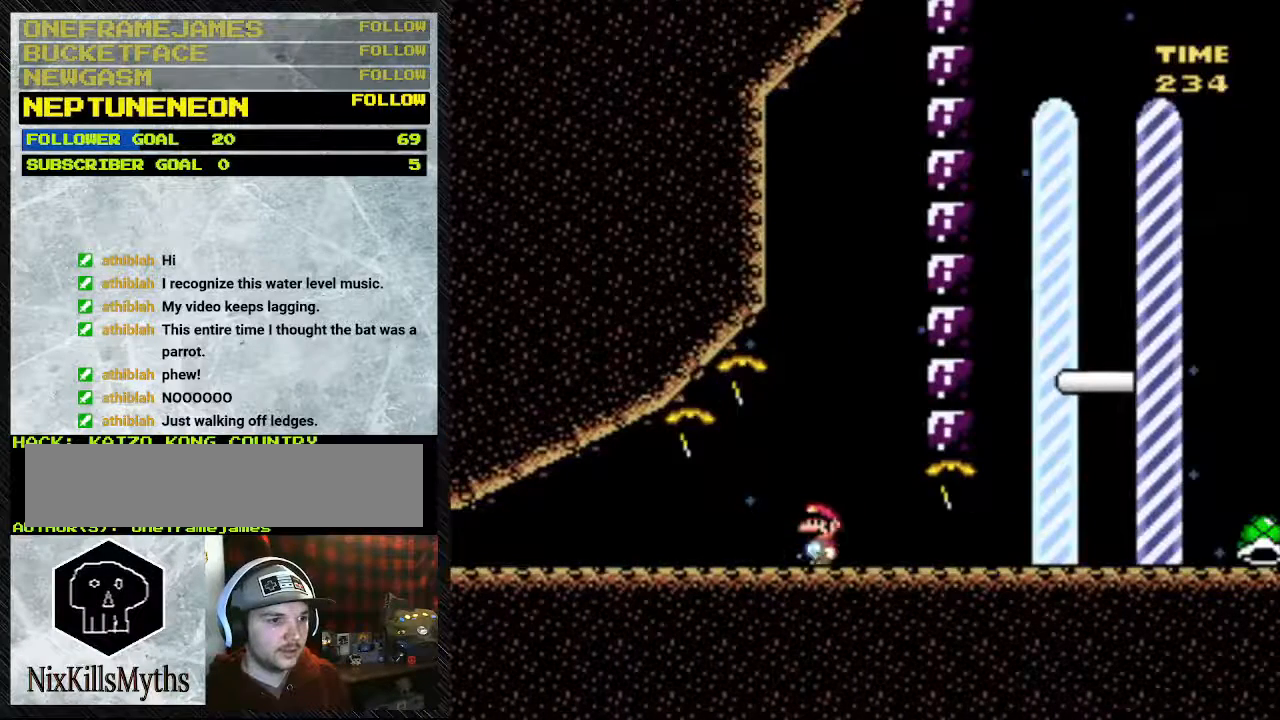
{"buttons": ["Y"], "events": []}
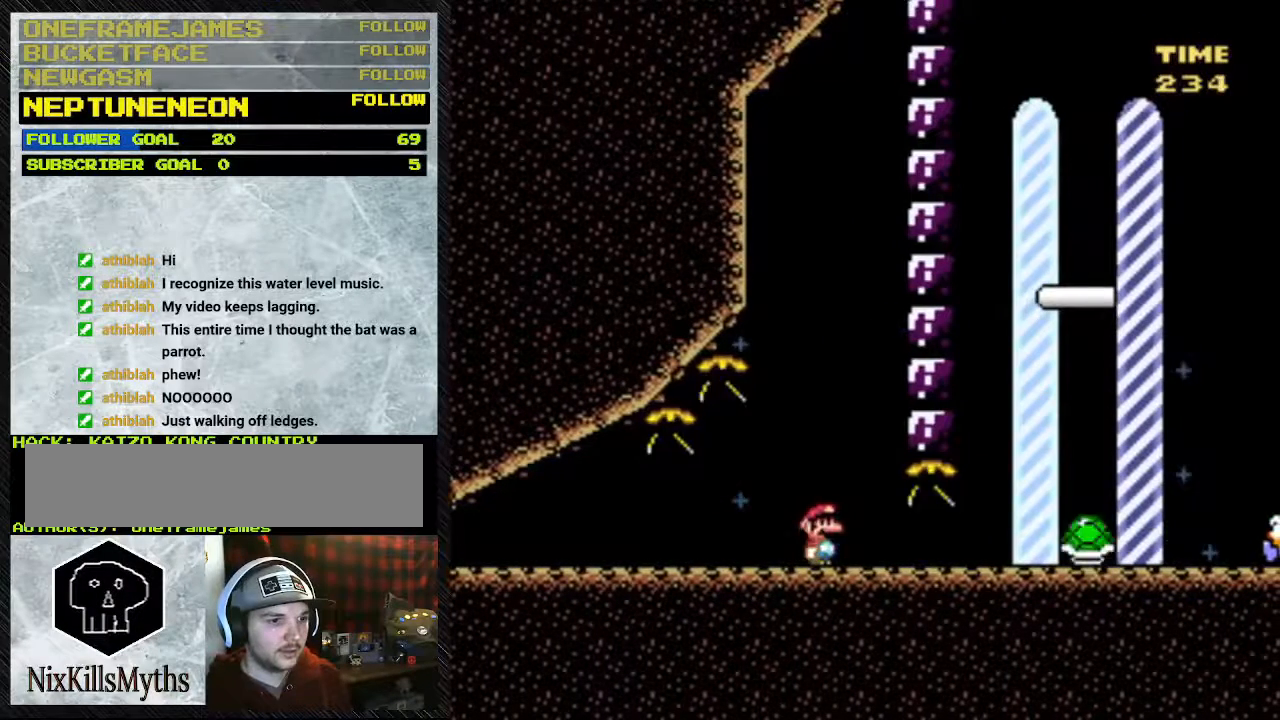
{"buttons": ["B", "Y"], "events": [[367, "B", "down"]]}
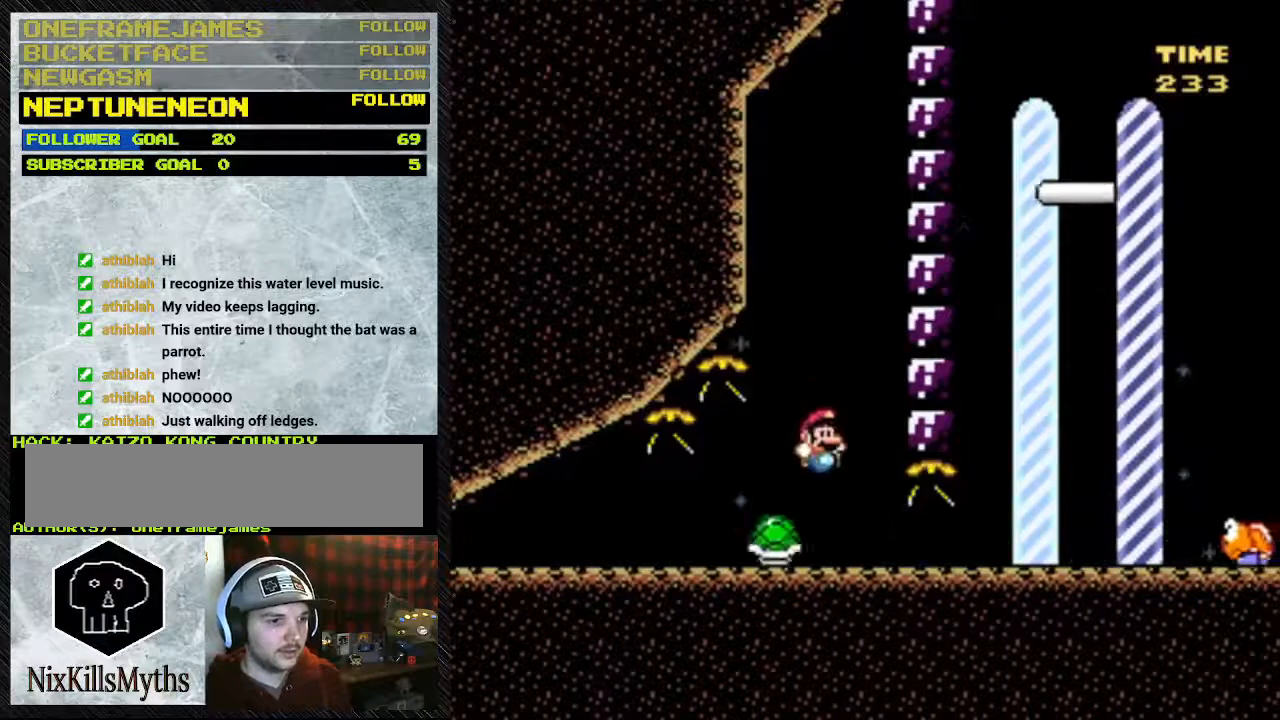
{"buttons": ["Y"], "events": [[183, "B", "up"]]}
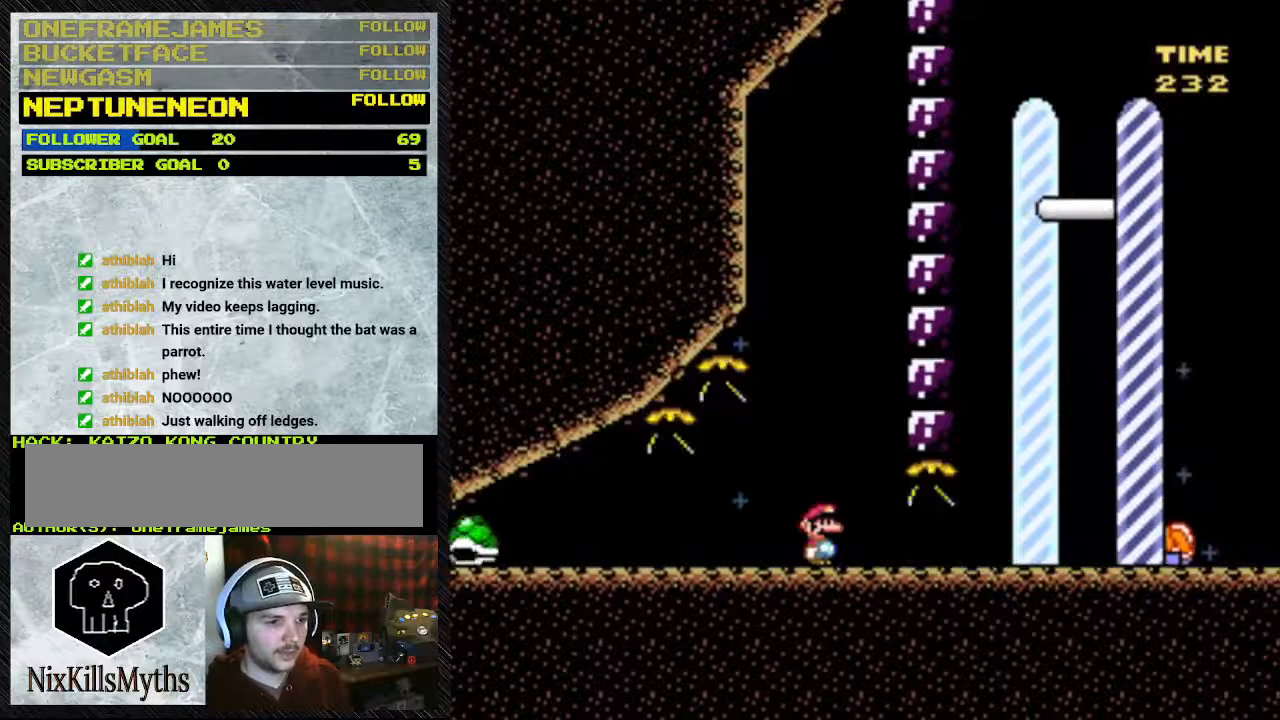
{"buttons": ["Y"], "events": []}
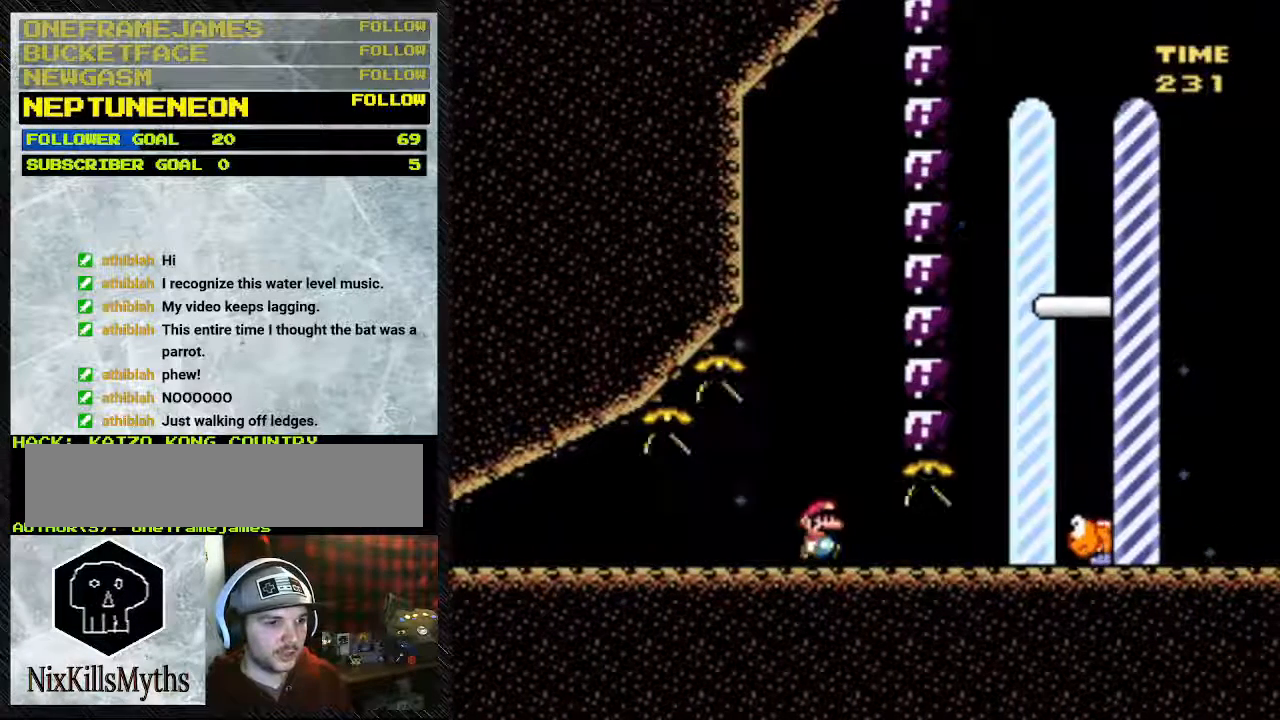
{"buttons": ["Y"], "events": []}
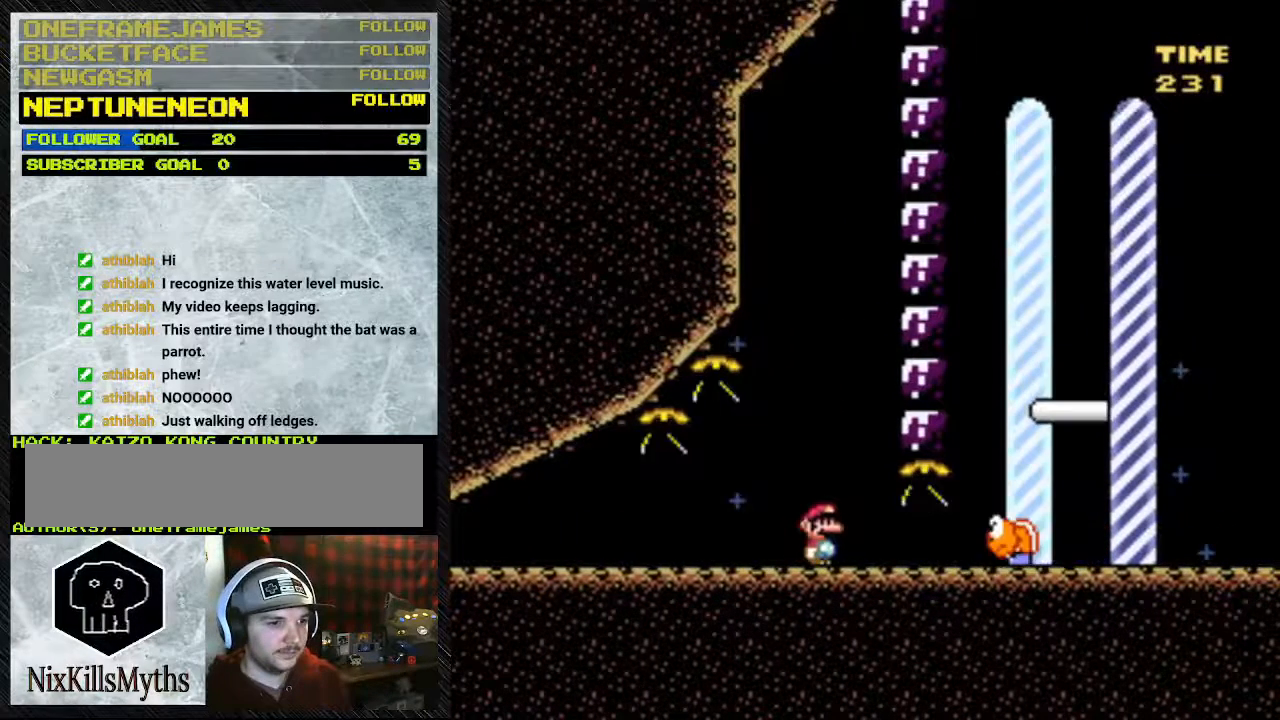
{"buttons": ["Y"], "events": []}
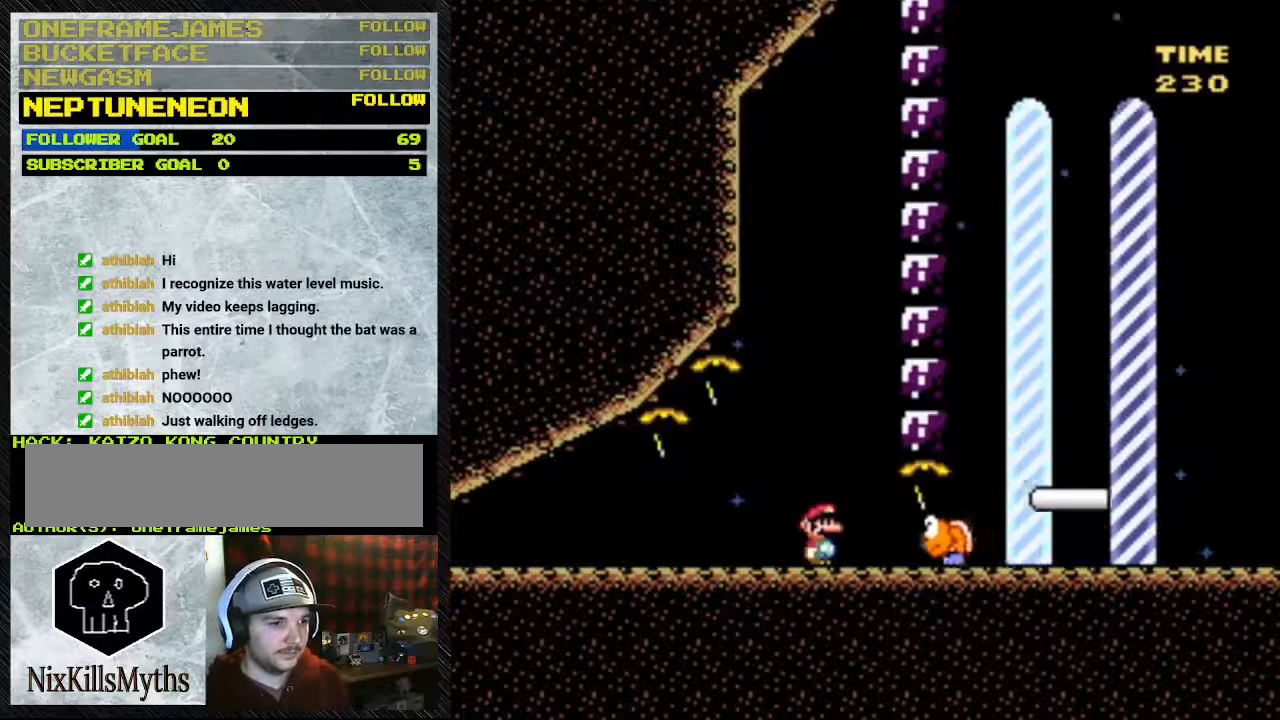
{"buttons": ["Y"], "events": []}
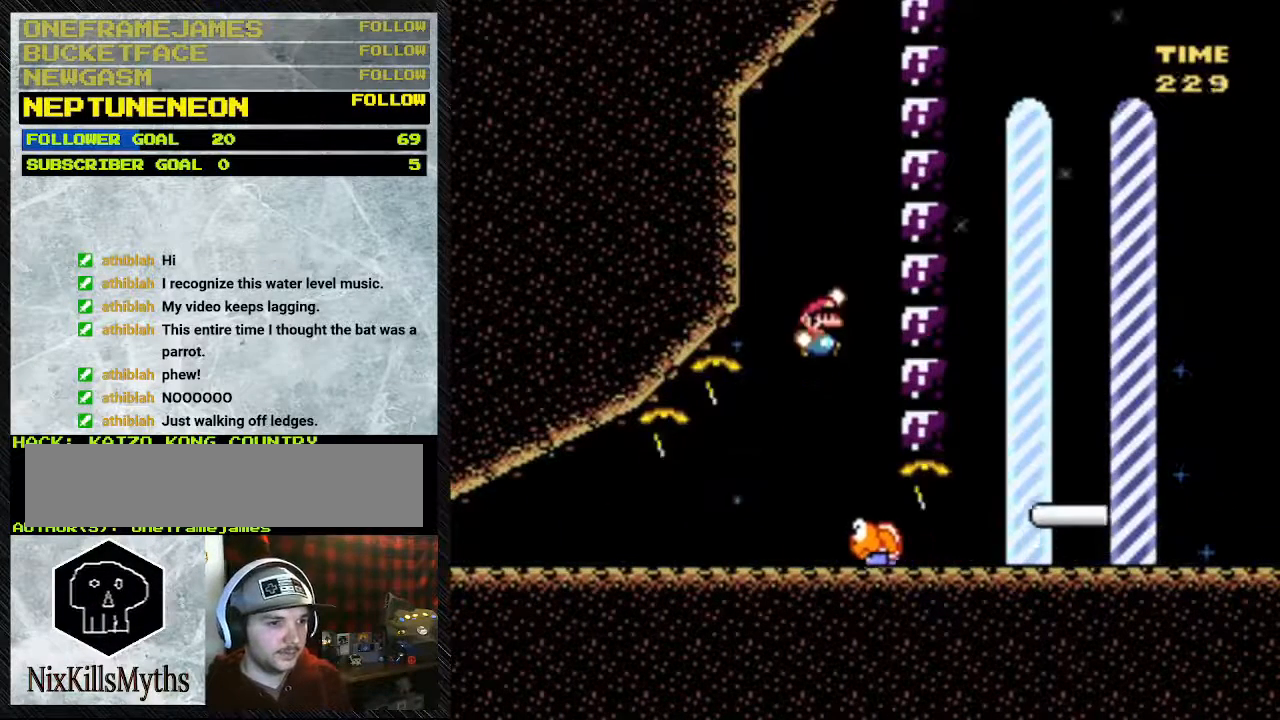
{"buttons": ["Y"], "events": [[83, "B", "down"], [400, "B", "up"]]}
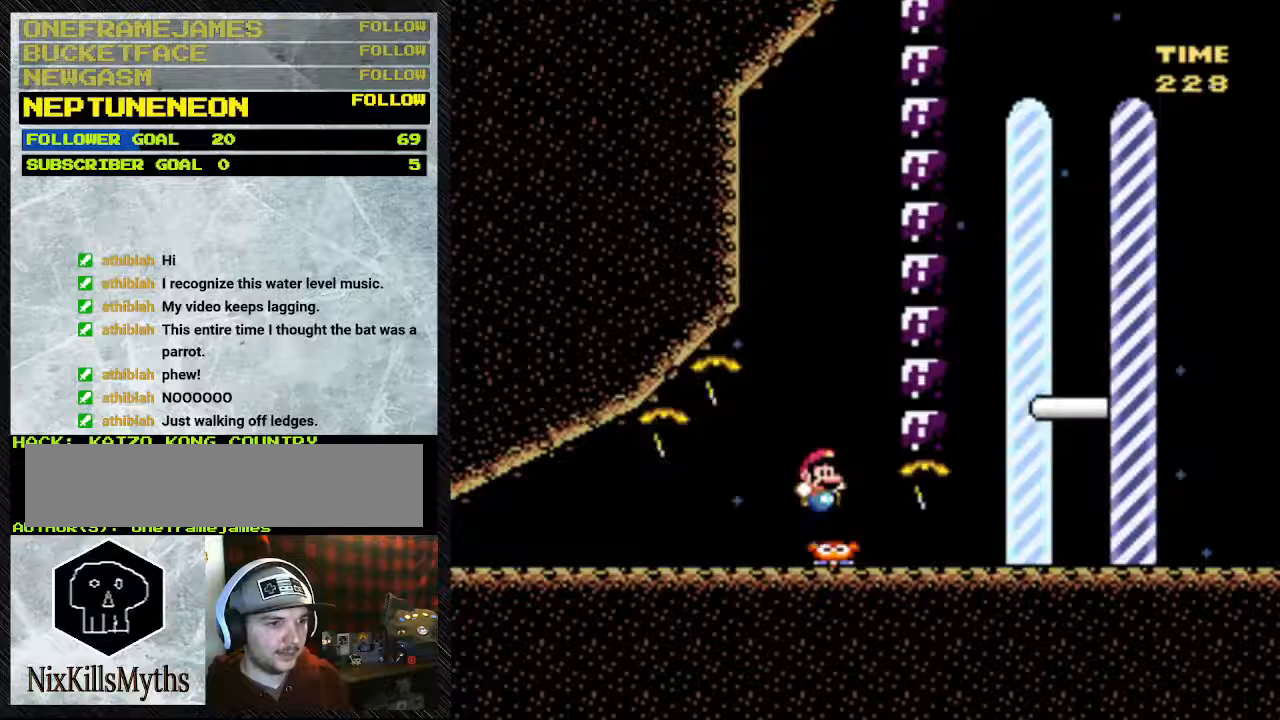
{"buttons": [], "events": [[283, "Y", "up"]]}
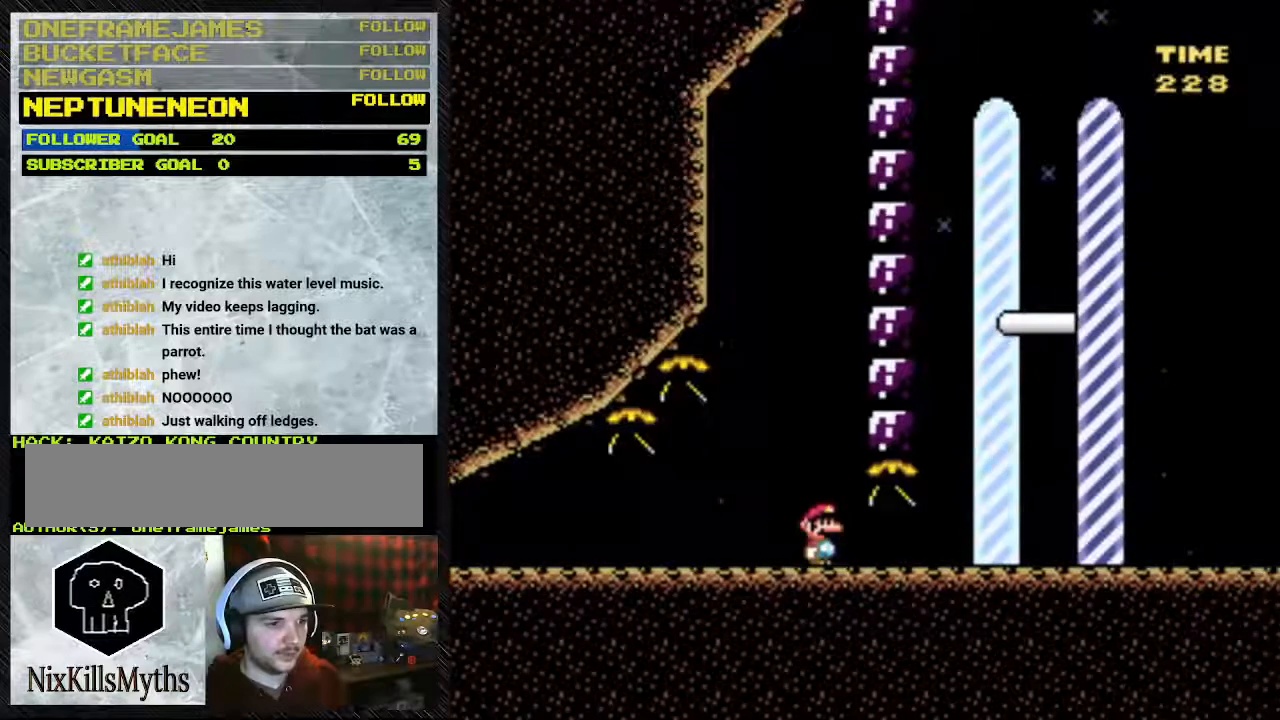
{"buttons": ["Y"], "events": [[183, "Y", "down"]]}
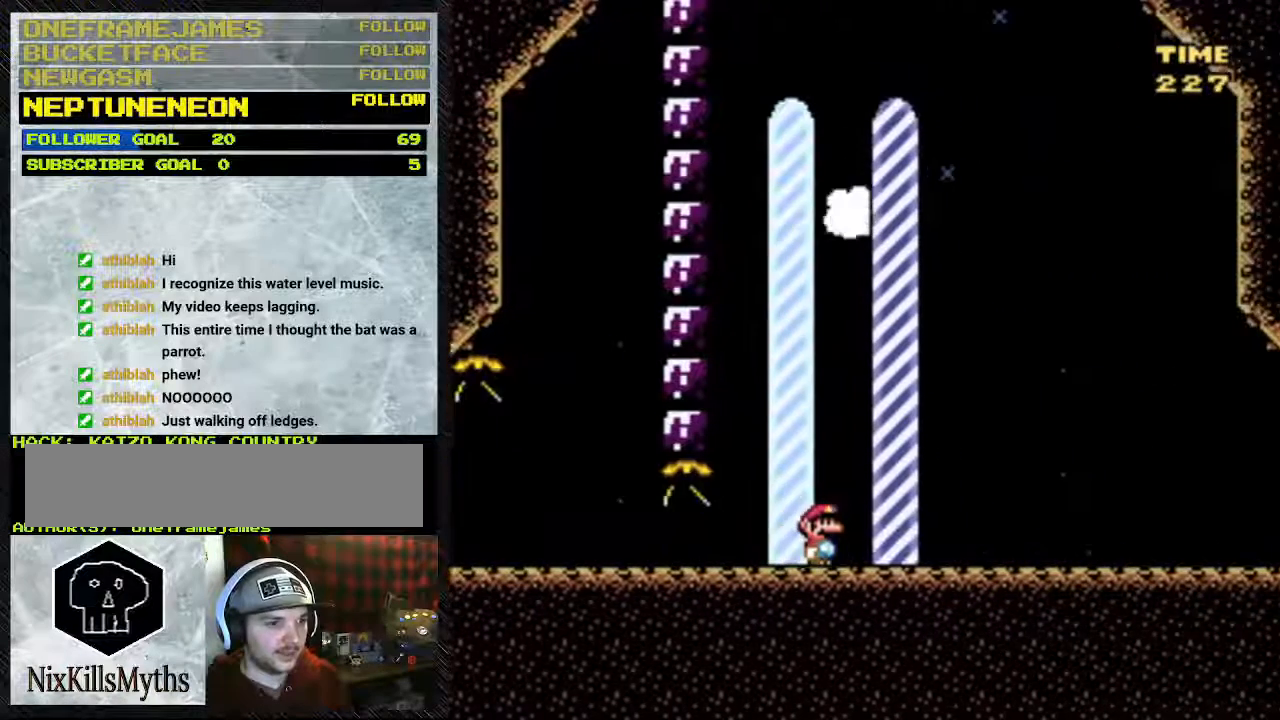
{"buttons": ["Y"], "events": []}
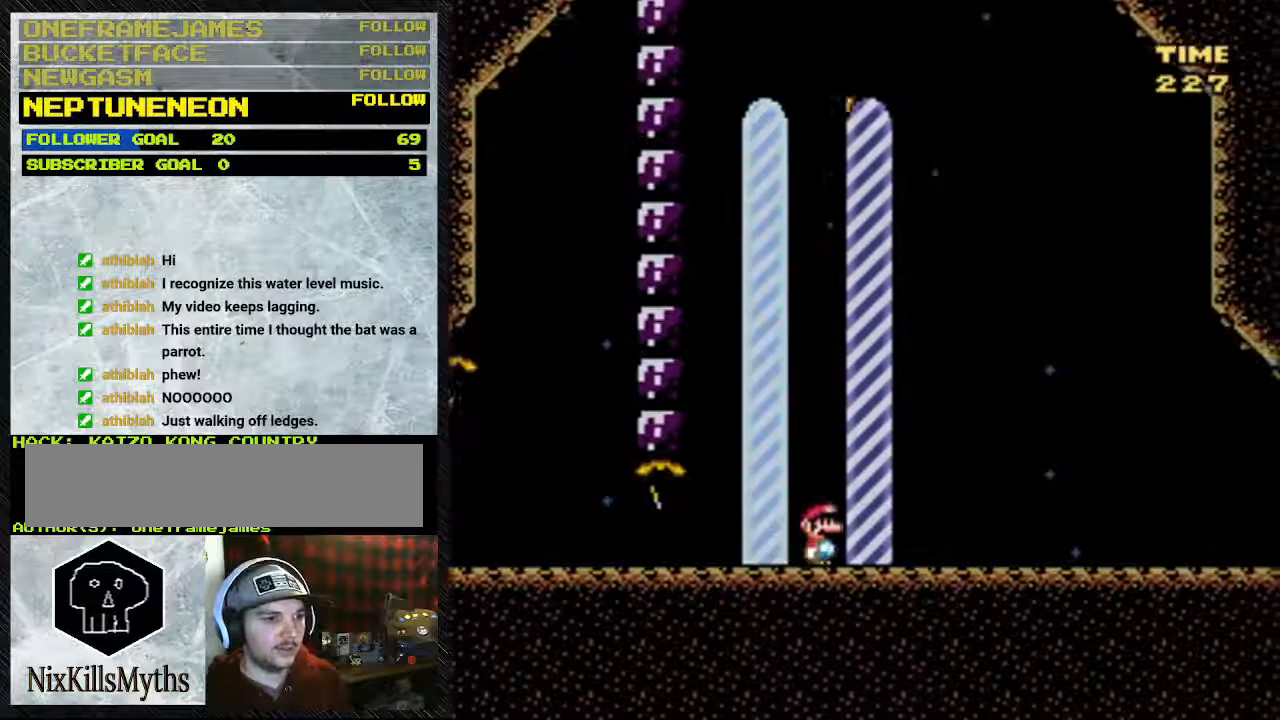
{"buttons": [], "events": [[450, "Y", "up"]]}
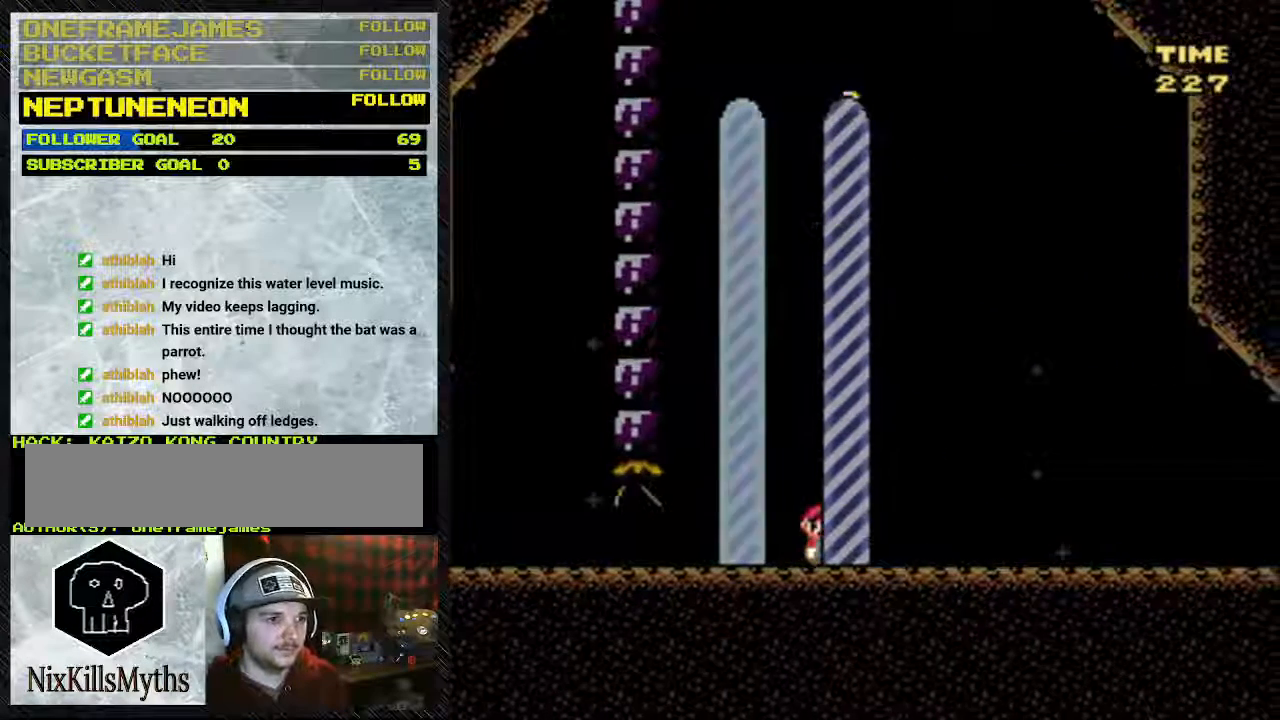
{"buttons": [], "events": []}